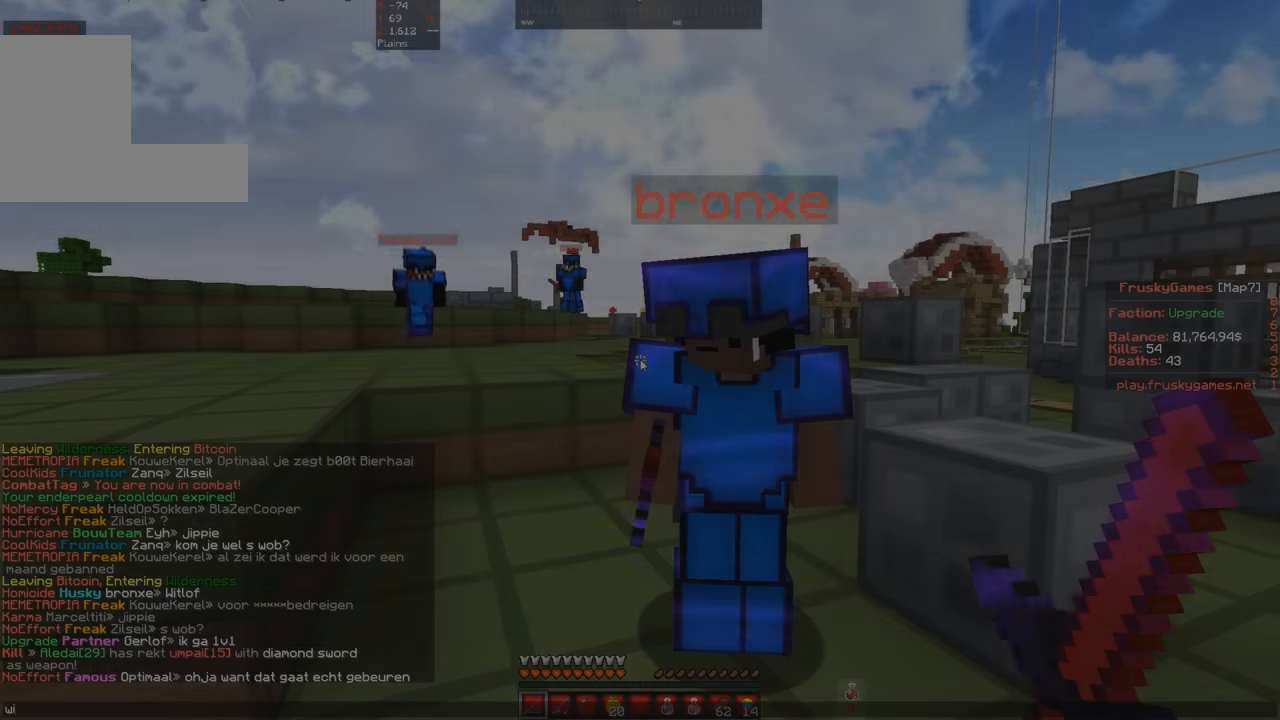
Gameplay with keyboard; each line is a JSON object with the keys held at the frame after it. "events" lists presses ("down") and releases ("up") of "a", "d", "s", "space" and "w" between this image and that frame as [ms after this image, input, new state], when the widget could be followed in between. No other keys are recorded. Mouse input is not recorded.
{"keys": [], "events": []}
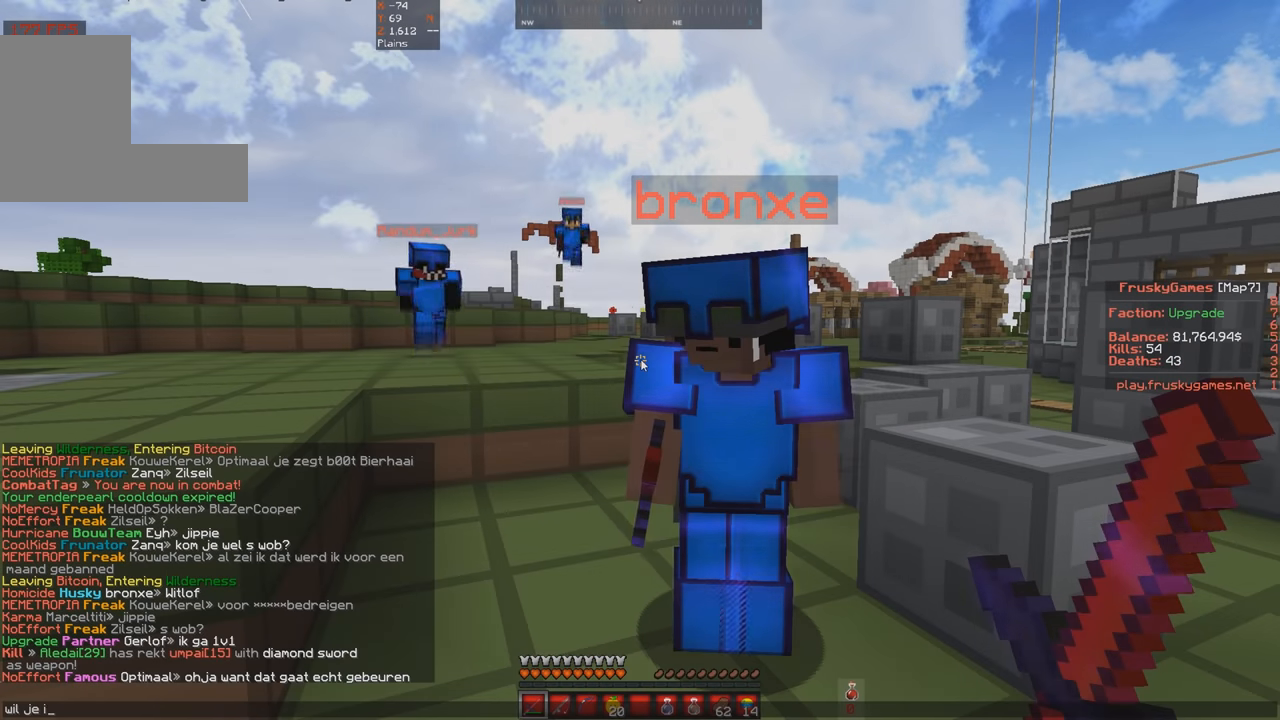
{"keys": [], "events": []}
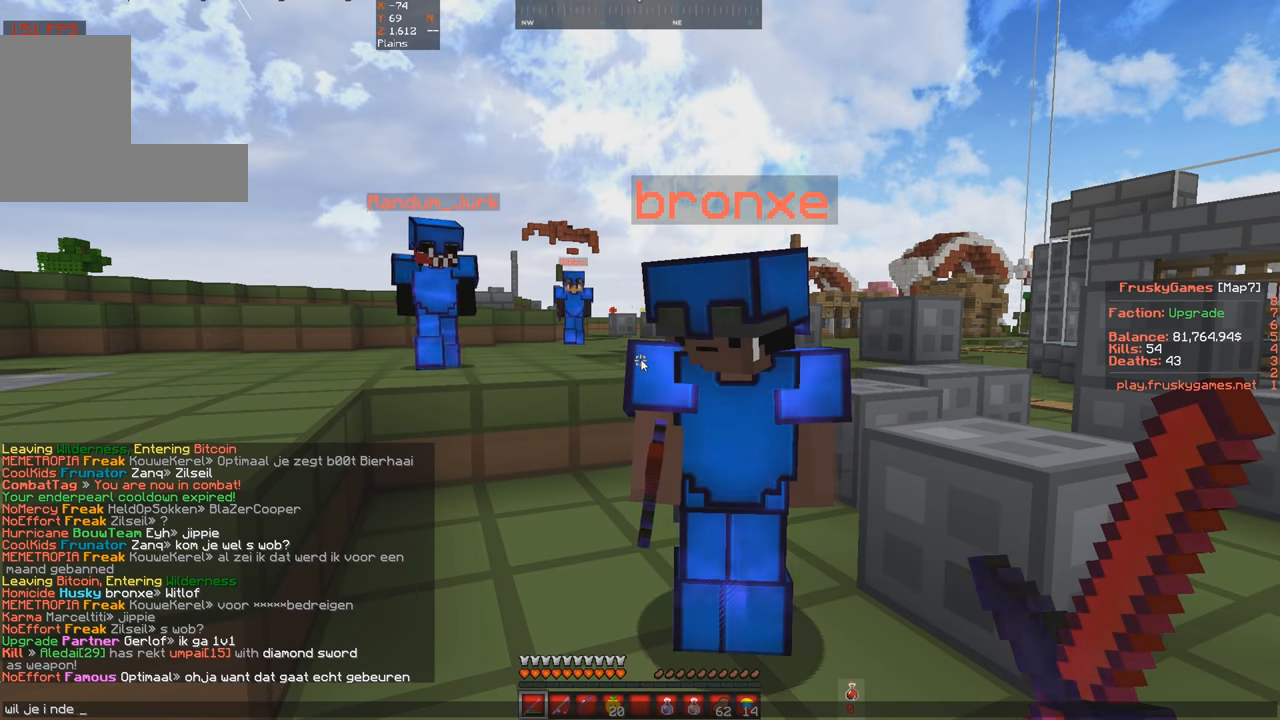
{"keys": [], "events": []}
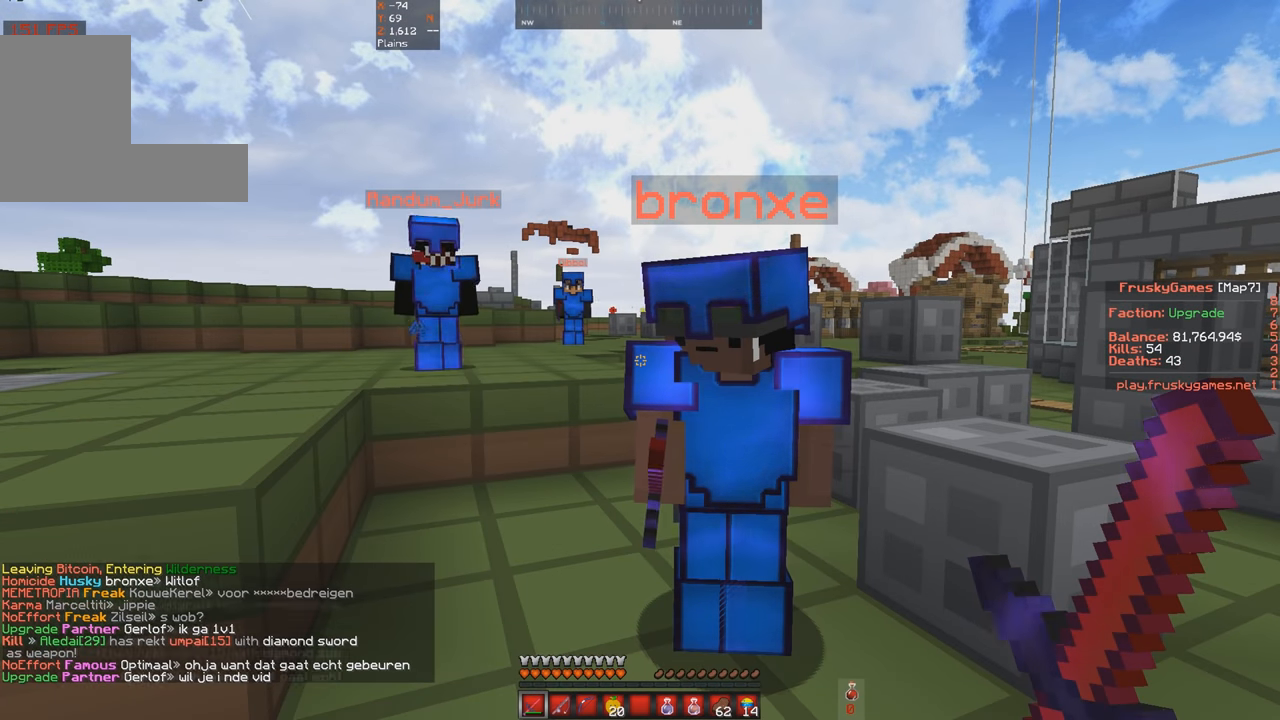
{"keys": ["w"], "events": [[333, "w", "down"]]}
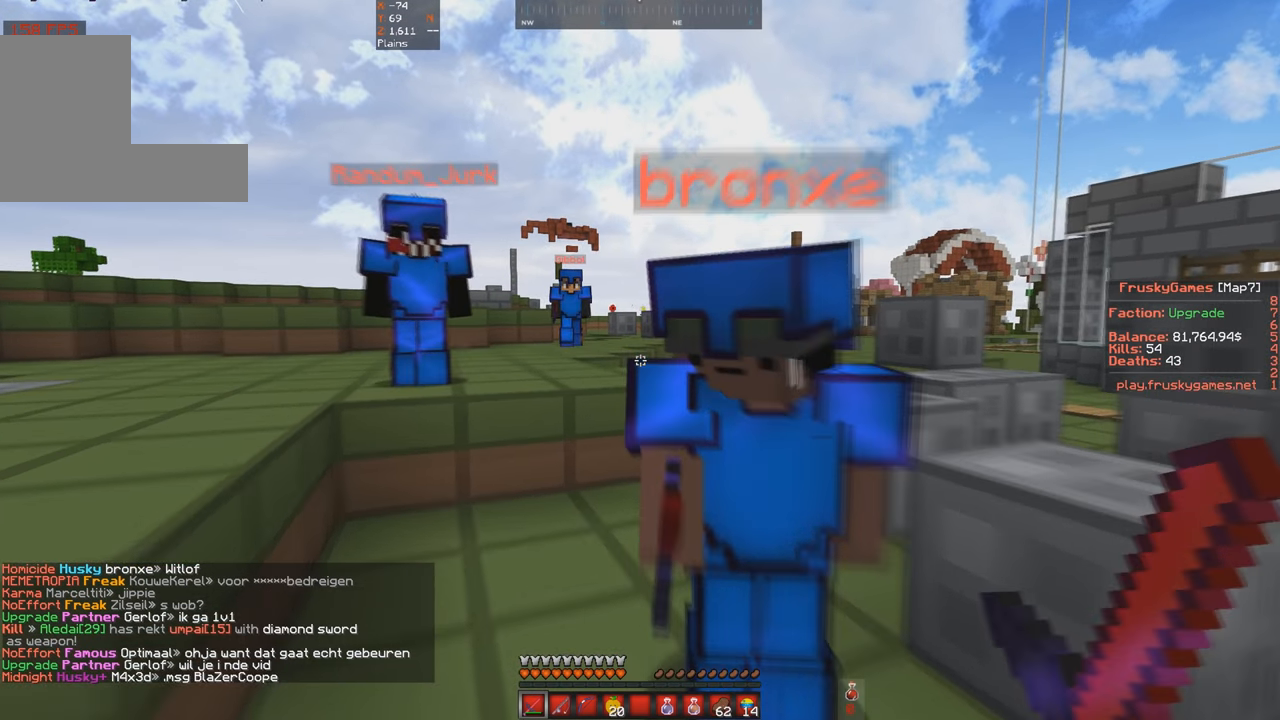
{"keys": [], "events": [[100, "w", "up"]]}
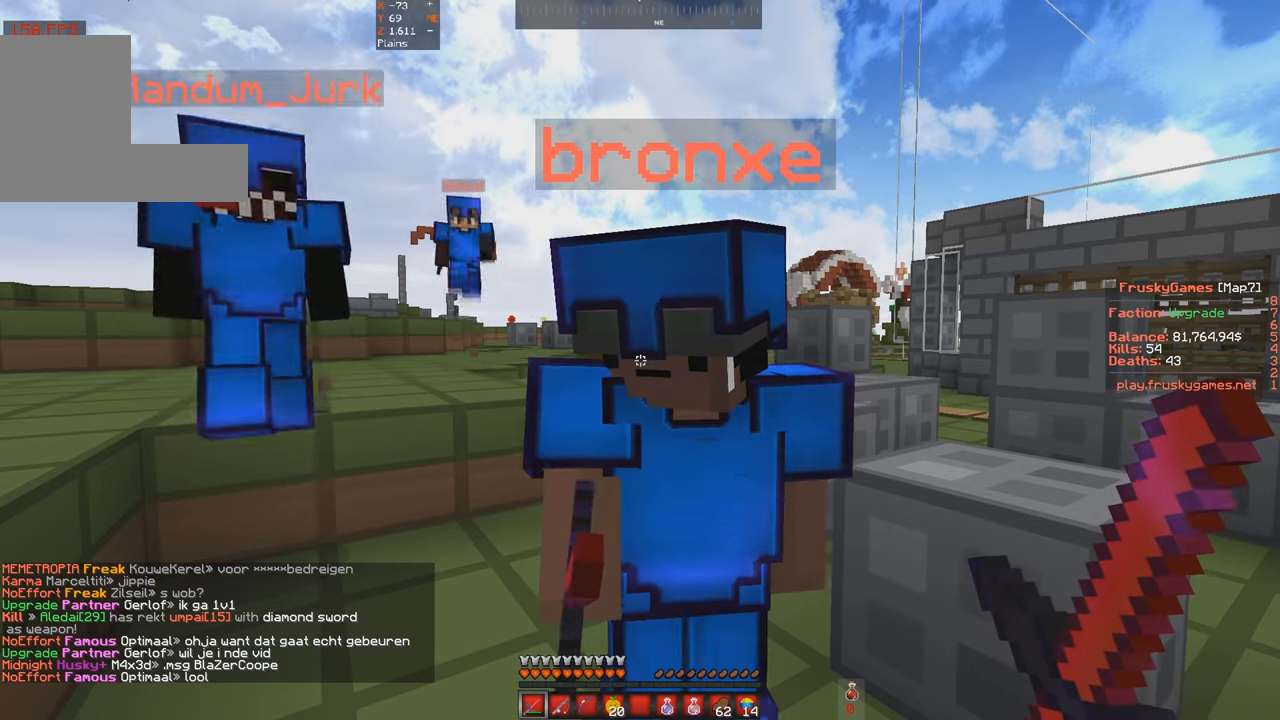
{"keys": [], "events": []}
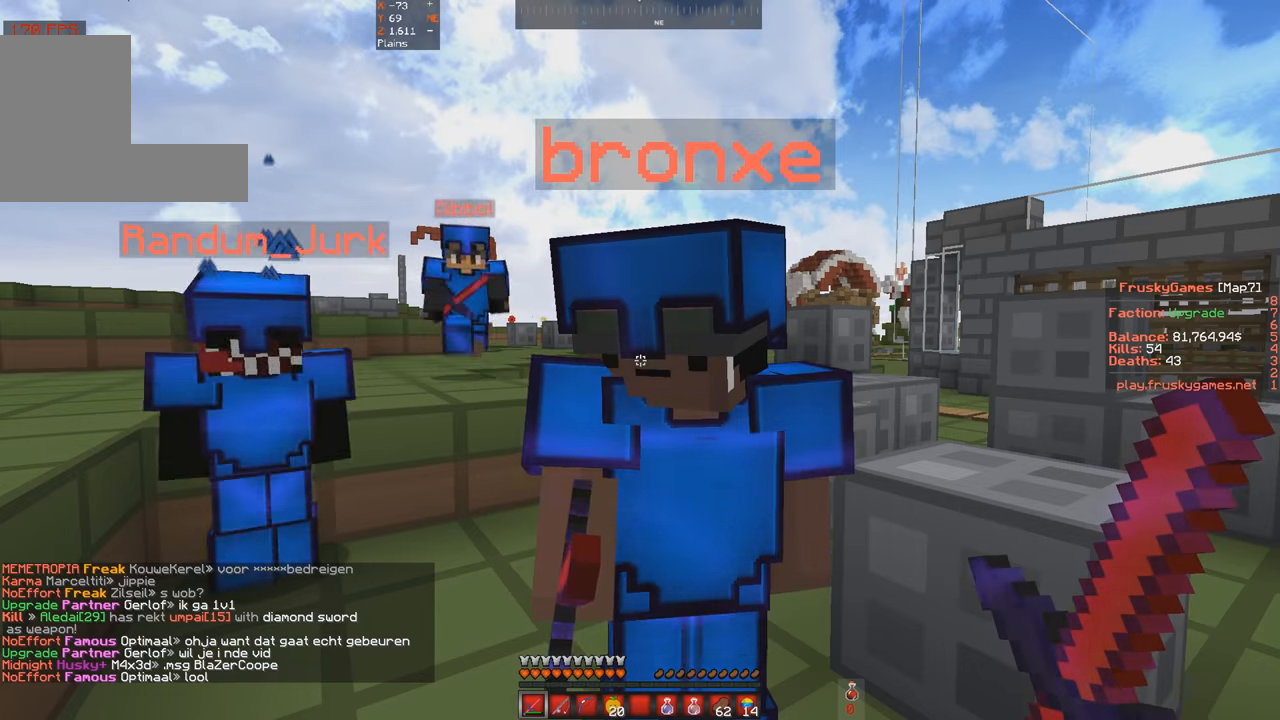
{"keys": [], "events": [[100, "a", "down"], [100, "w", "down"], [300, "a", "up"], [300, "w", "up"]]}
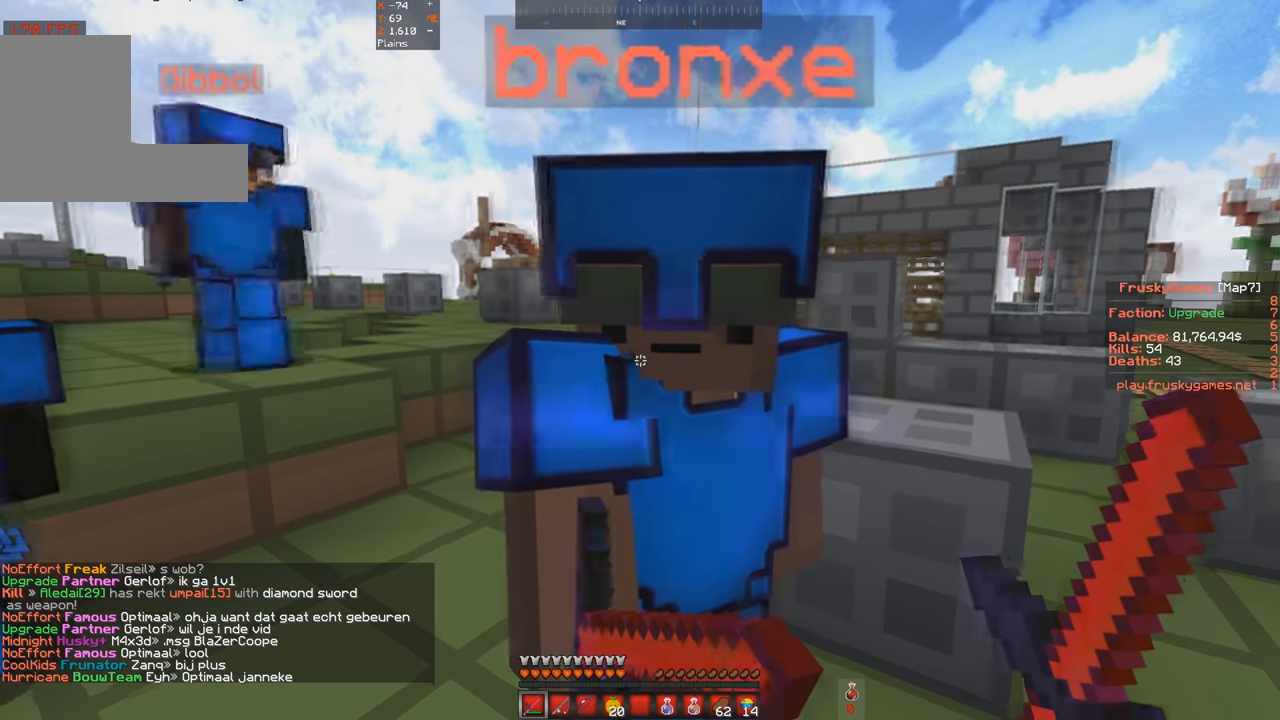
{"keys": [], "events": []}
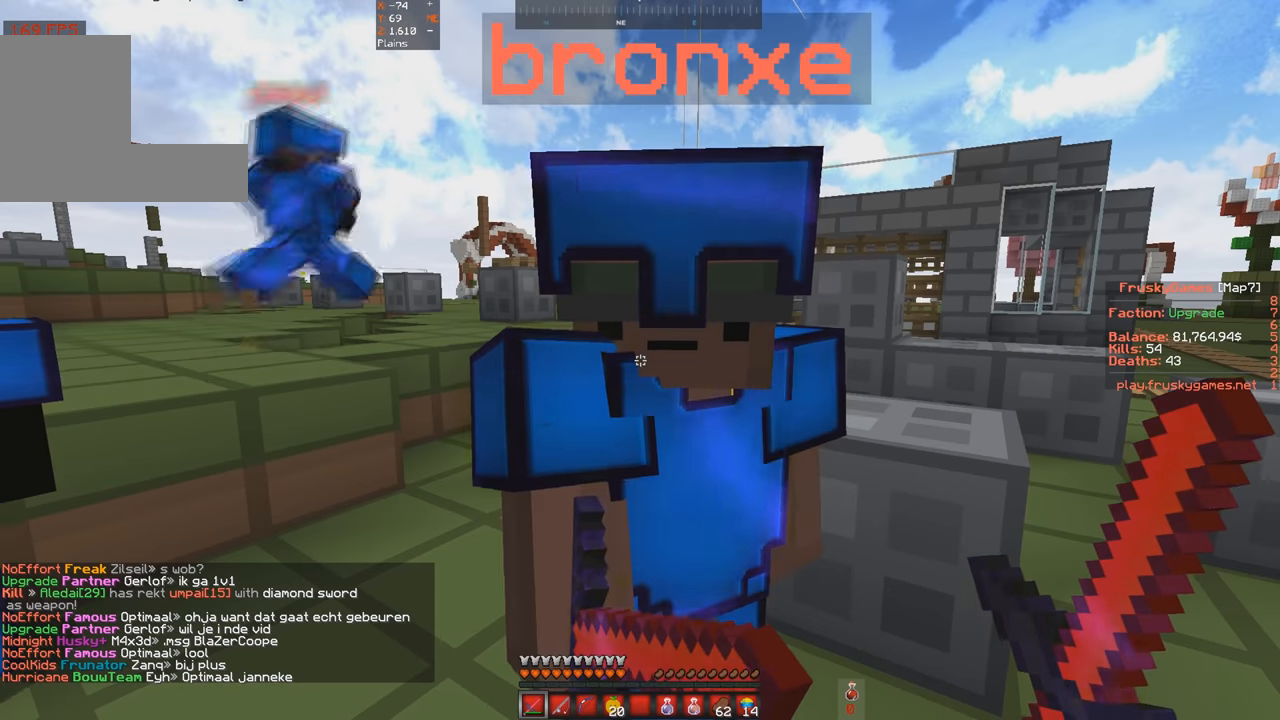
{"keys": [], "events": []}
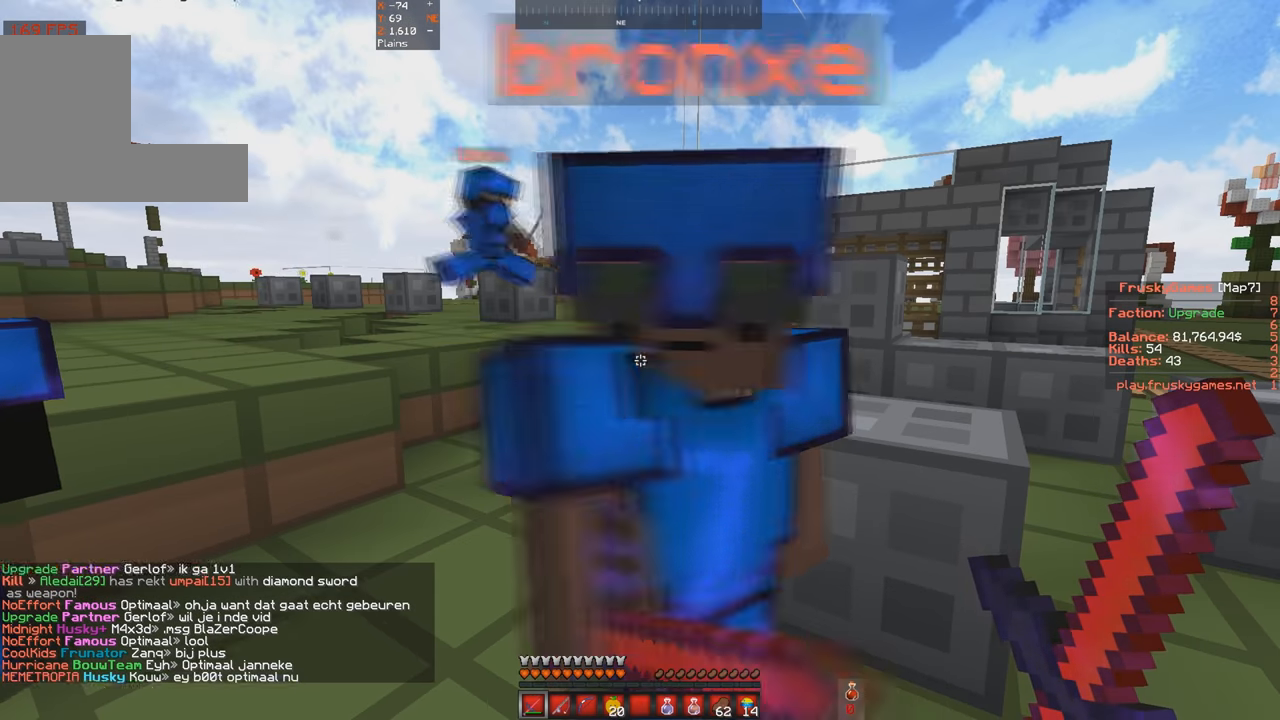
{"keys": [], "events": []}
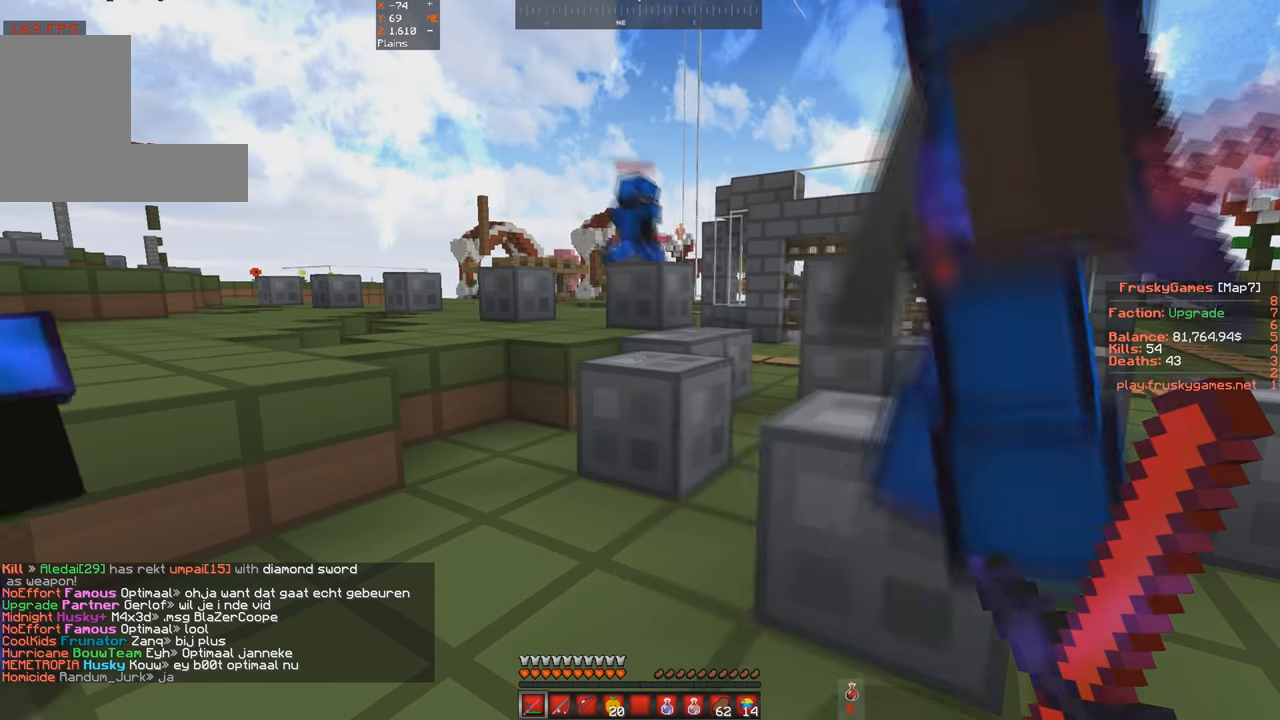
{"keys": ["s"], "events": [[100, "d", "down"], [433, "d", "up"], [466, "s", "down"]]}
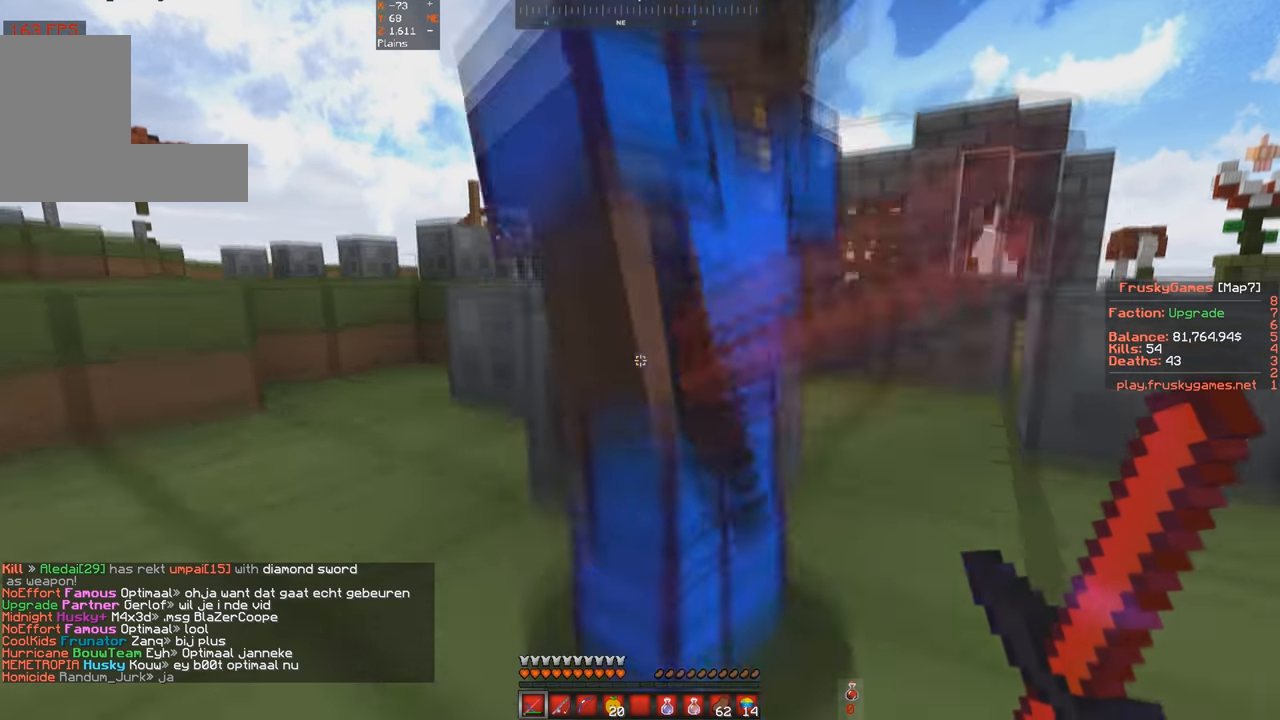
{"keys": ["space"], "events": [[233, "s", "up"], [500, "space", "down"]]}
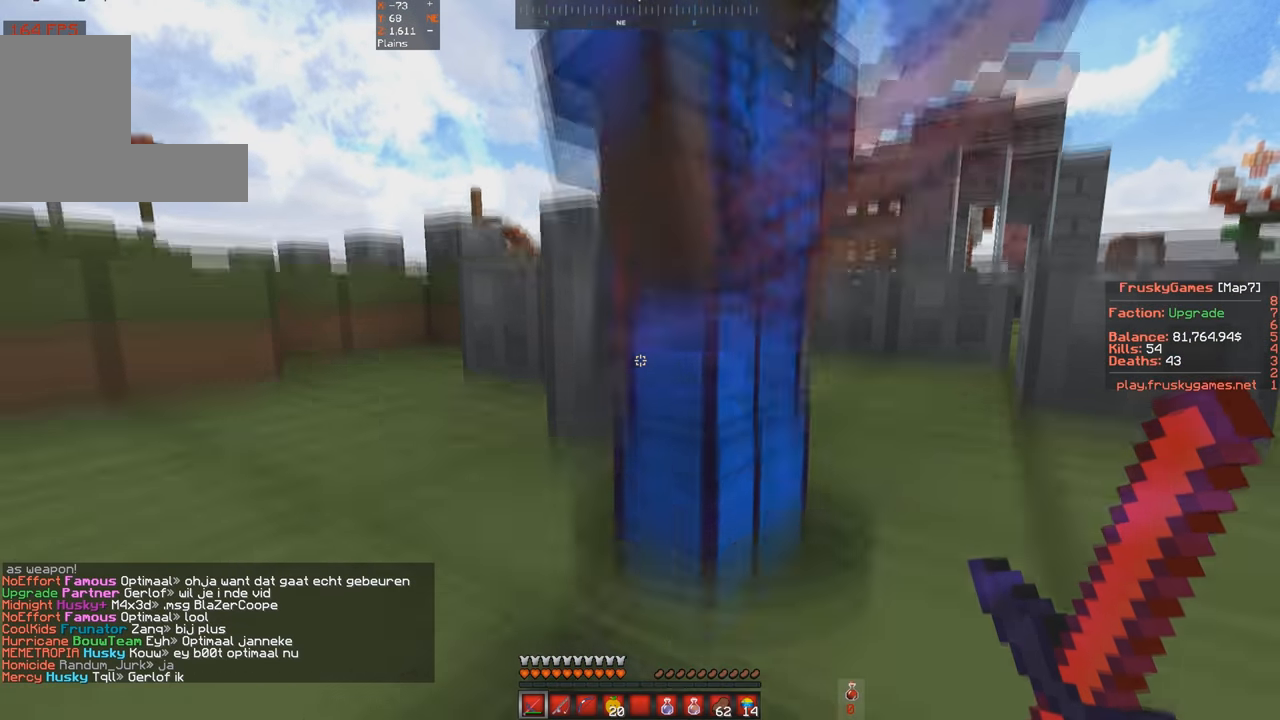
{"keys": ["s"], "events": [[100, "s", "down"], [266, "space", "up"]]}
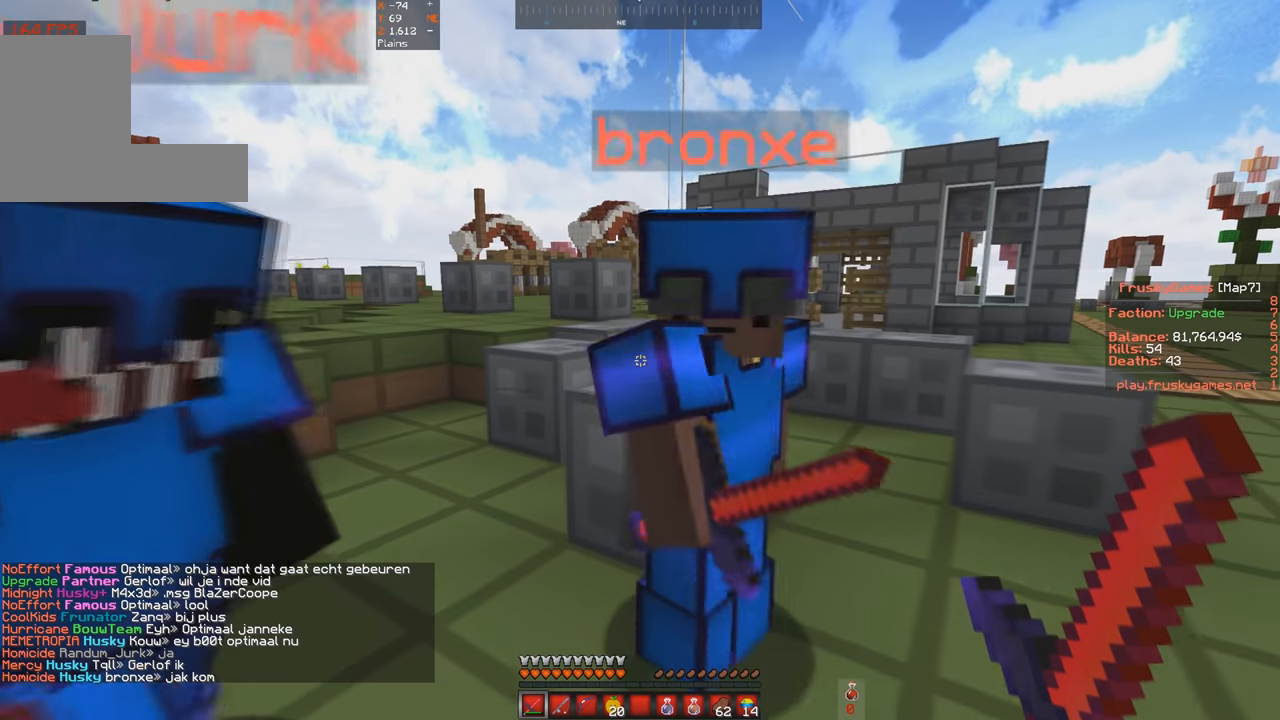
{"keys": [], "events": [[33, "d", "down"], [33, "s", "up"], [333, "d", "up"]]}
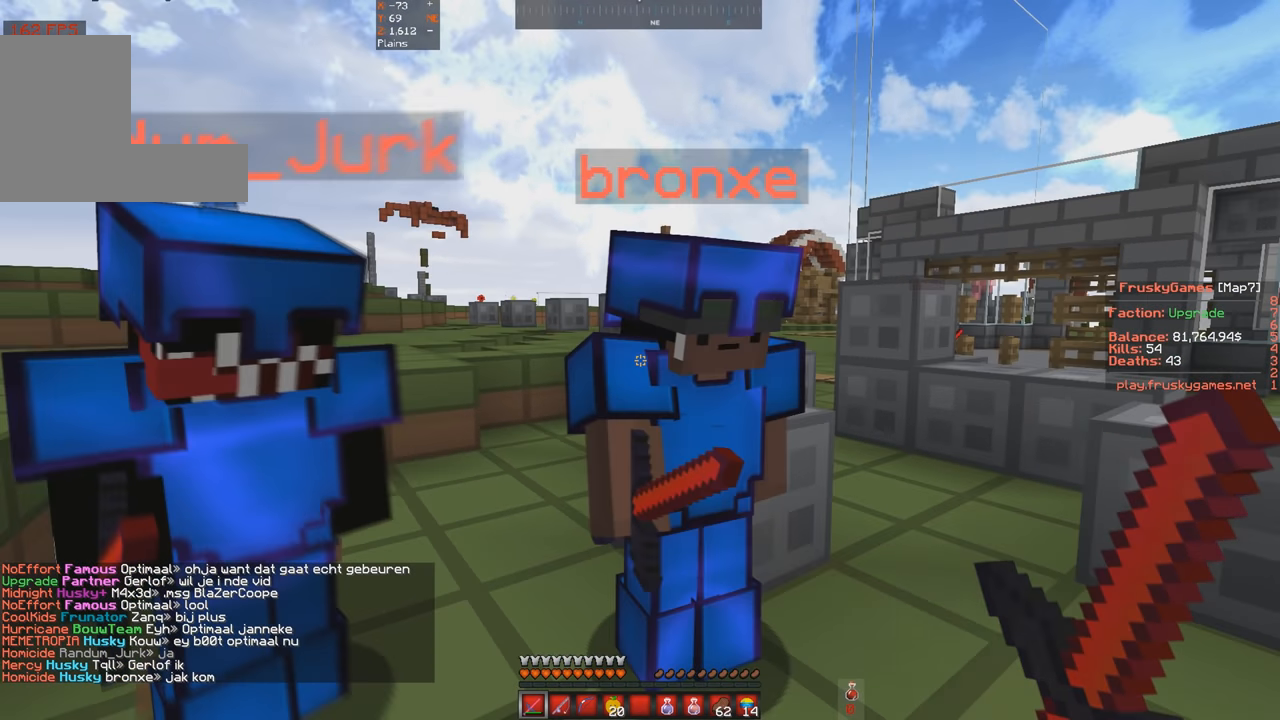
{"keys": [], "events": []}
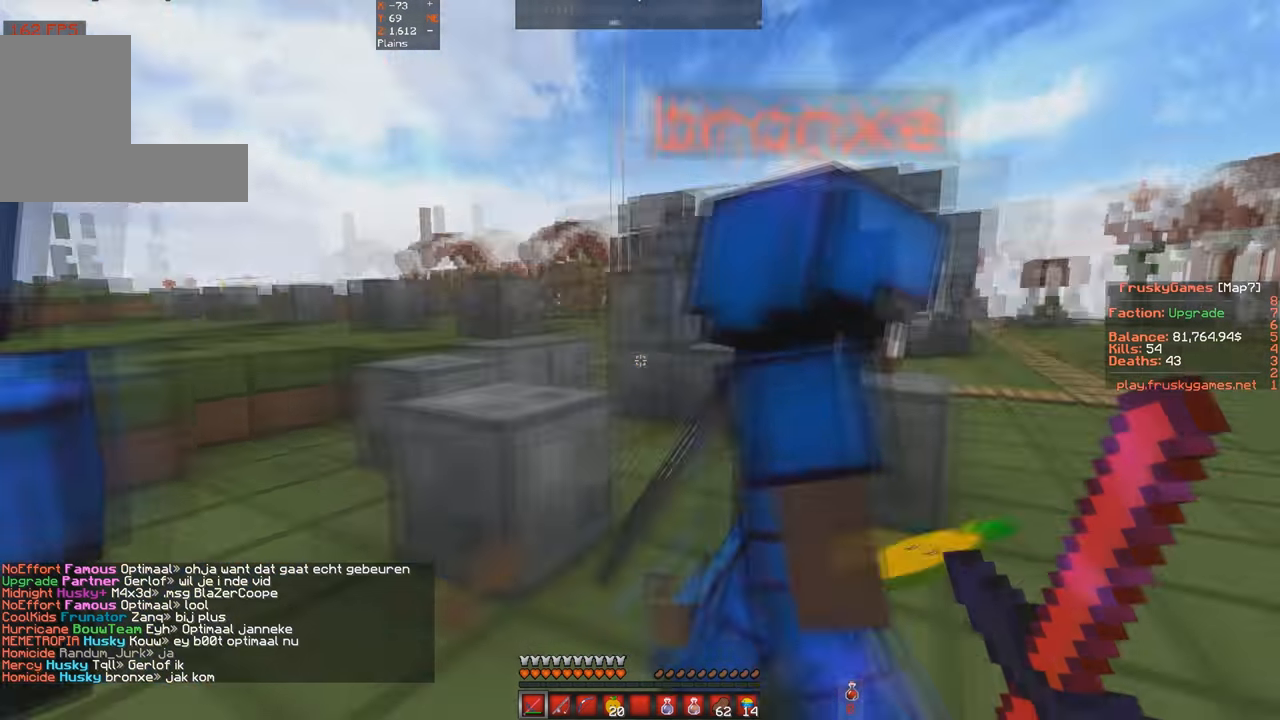
{"keys": [], "events": []}
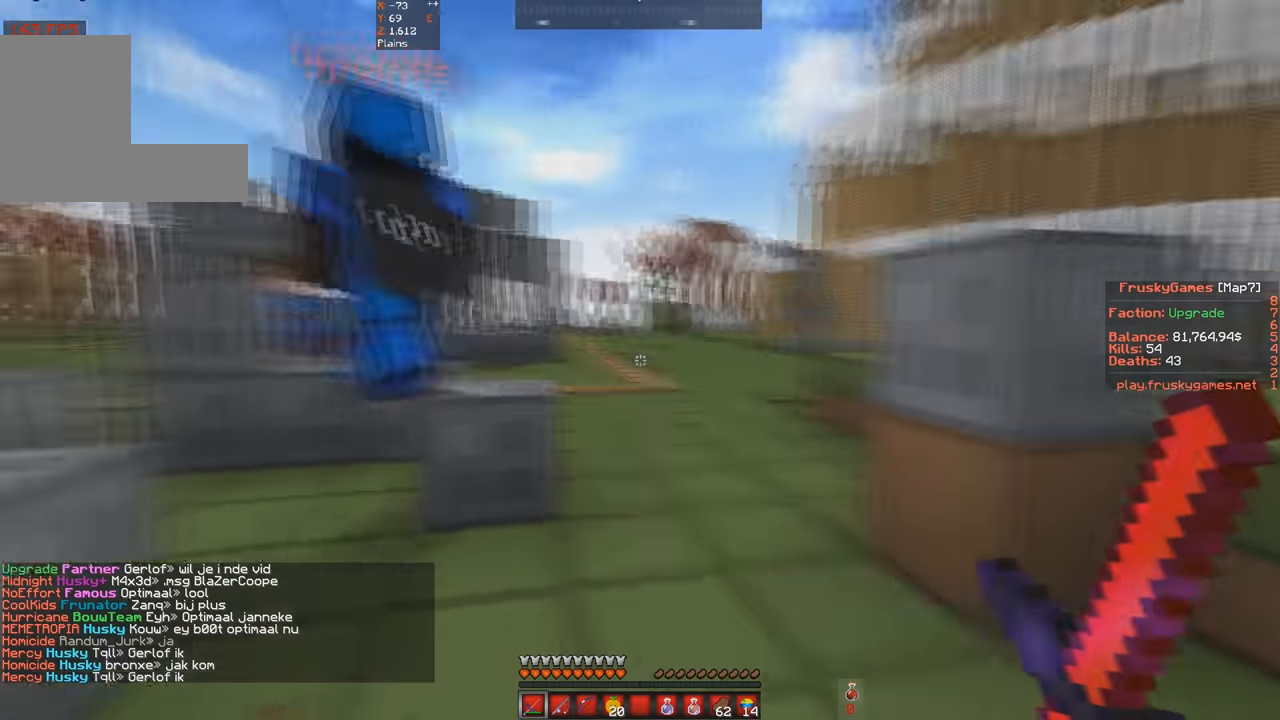
{"keys": ["w"], "events": [[67, "w", "down"]]}
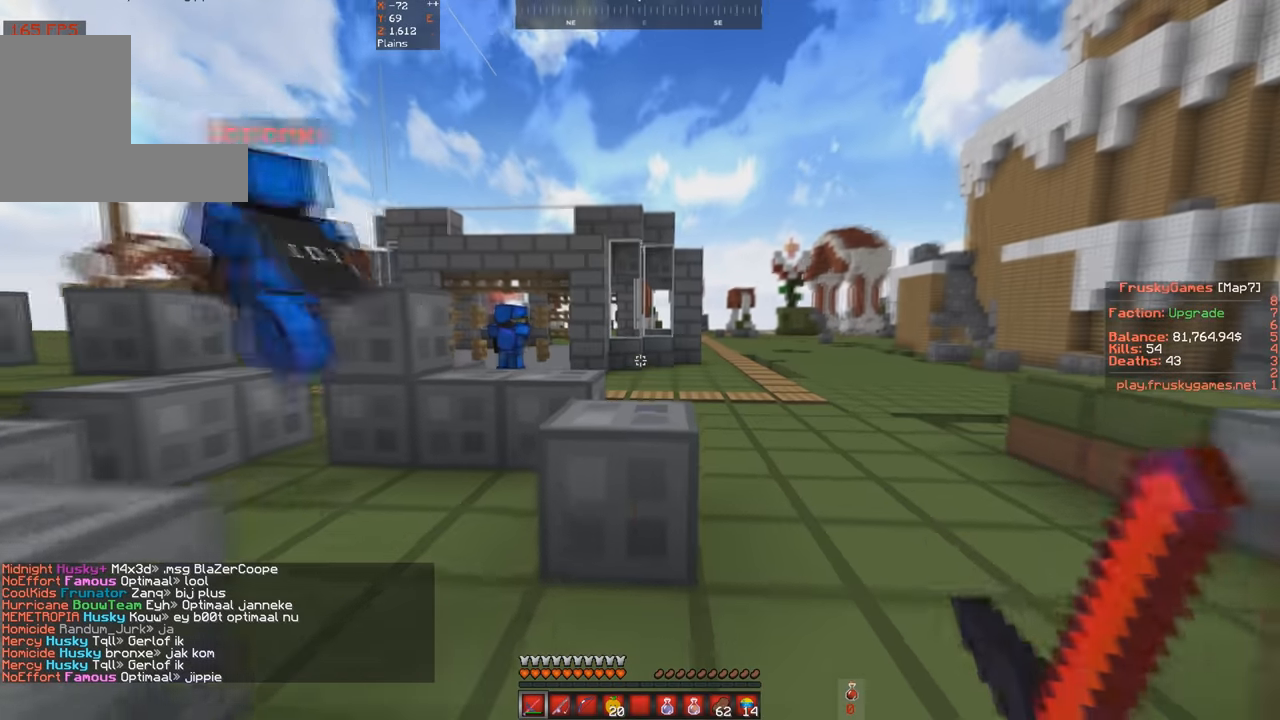
{"keys": ["d", "w"], "events": [[200, "d", "down"]]}
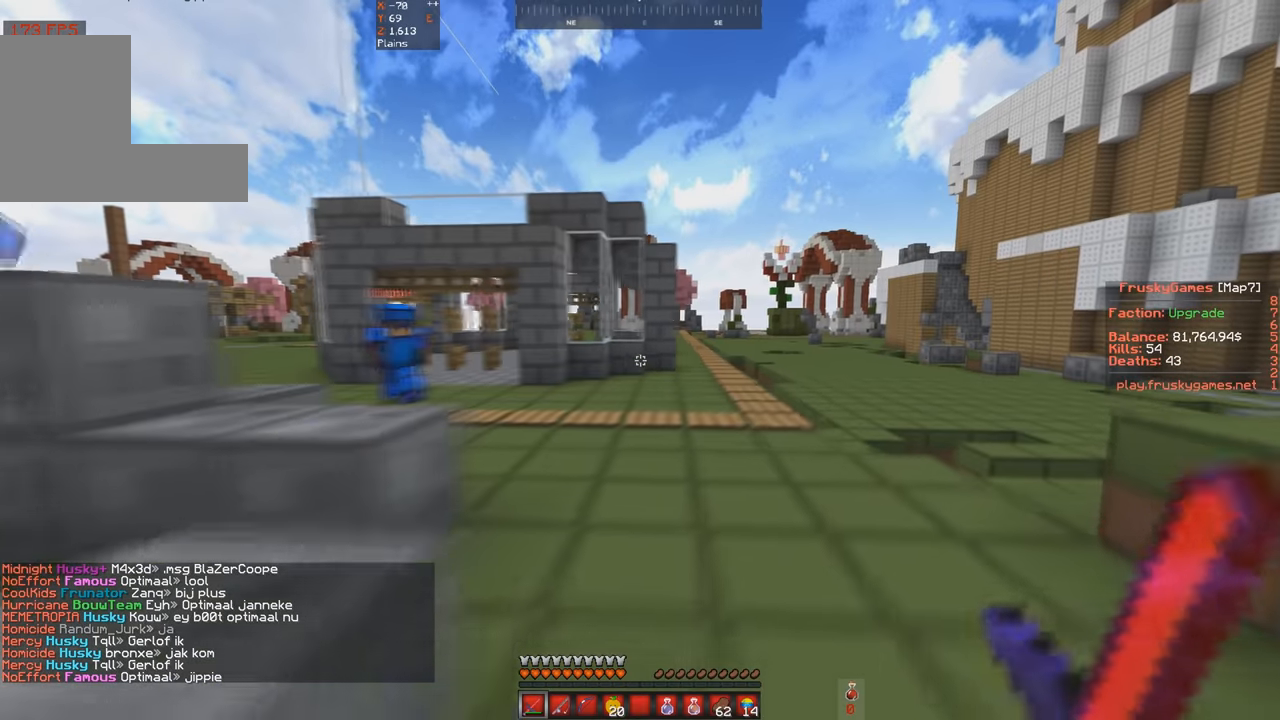
{"keys": [], "events": [[100, "d", "up"], [400, "w", "up"]]}
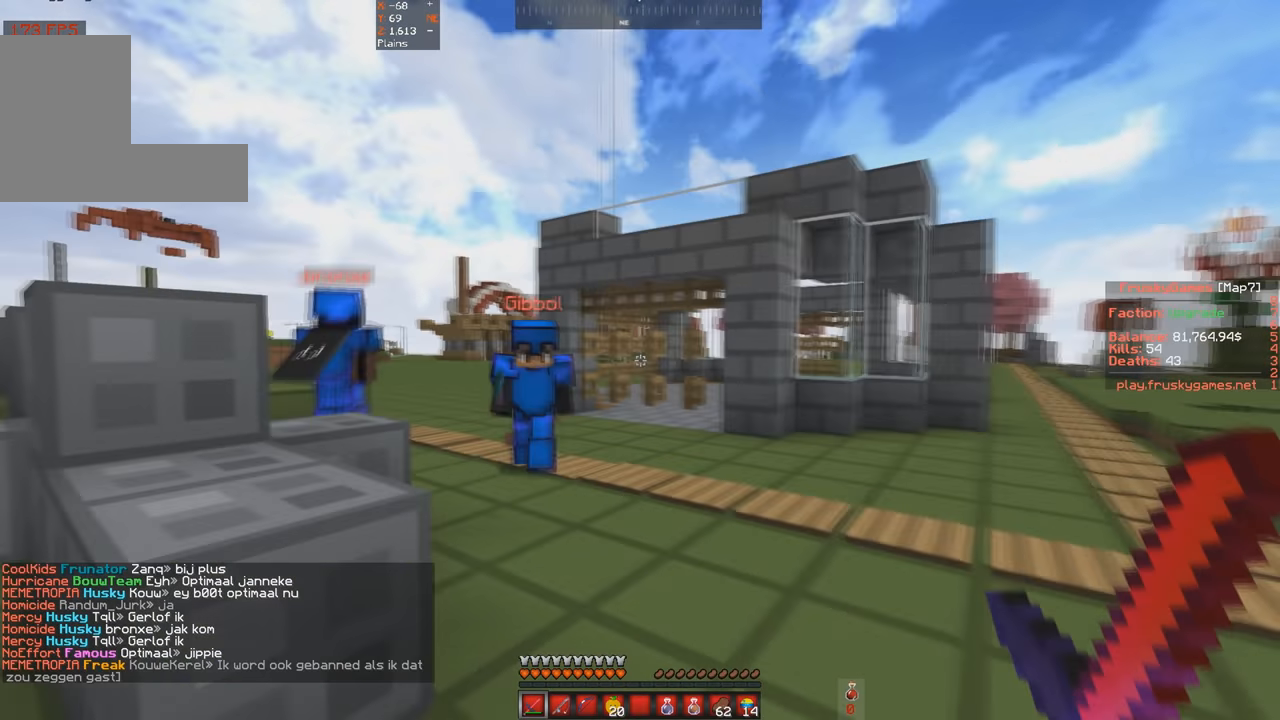
{"keys": [], "events": []}
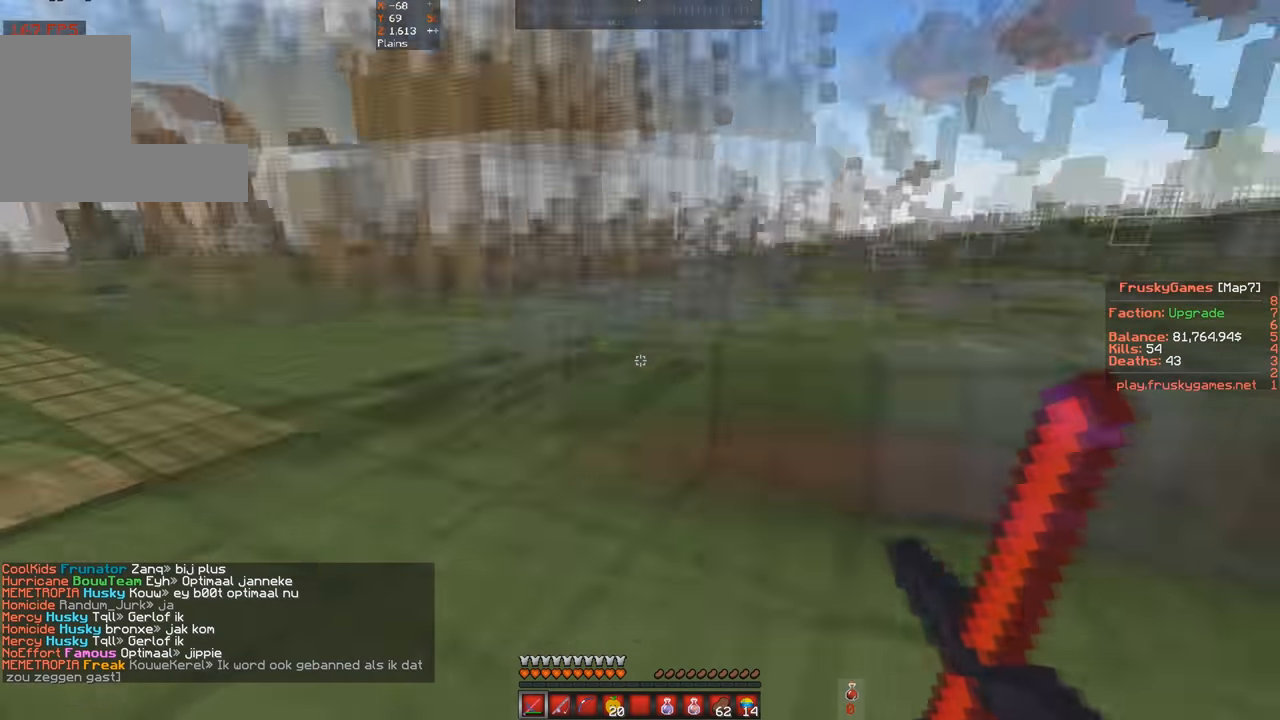
{"keys": ["space", "w"], "events": [[233, "w", "down"], [433, "space", "down"]]}
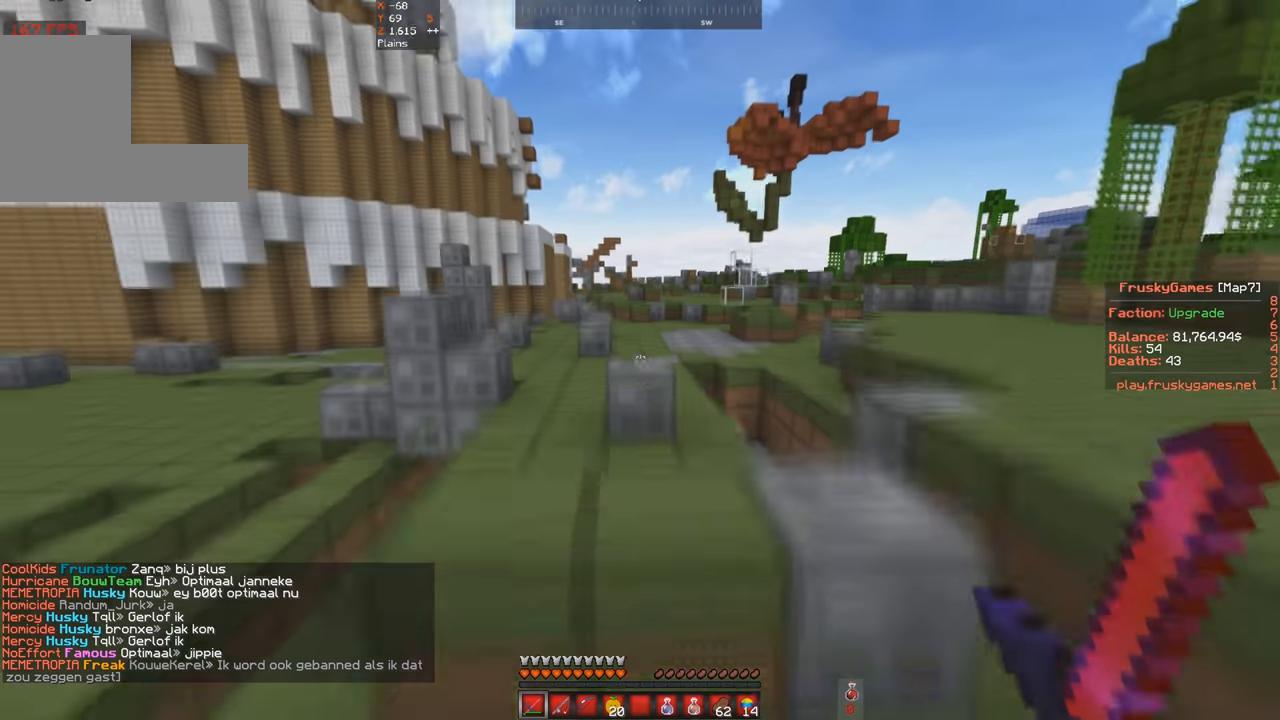
{"keys": ["space", "w"], "events": [[167, "space", "up"], [333, "space", "down"]]}
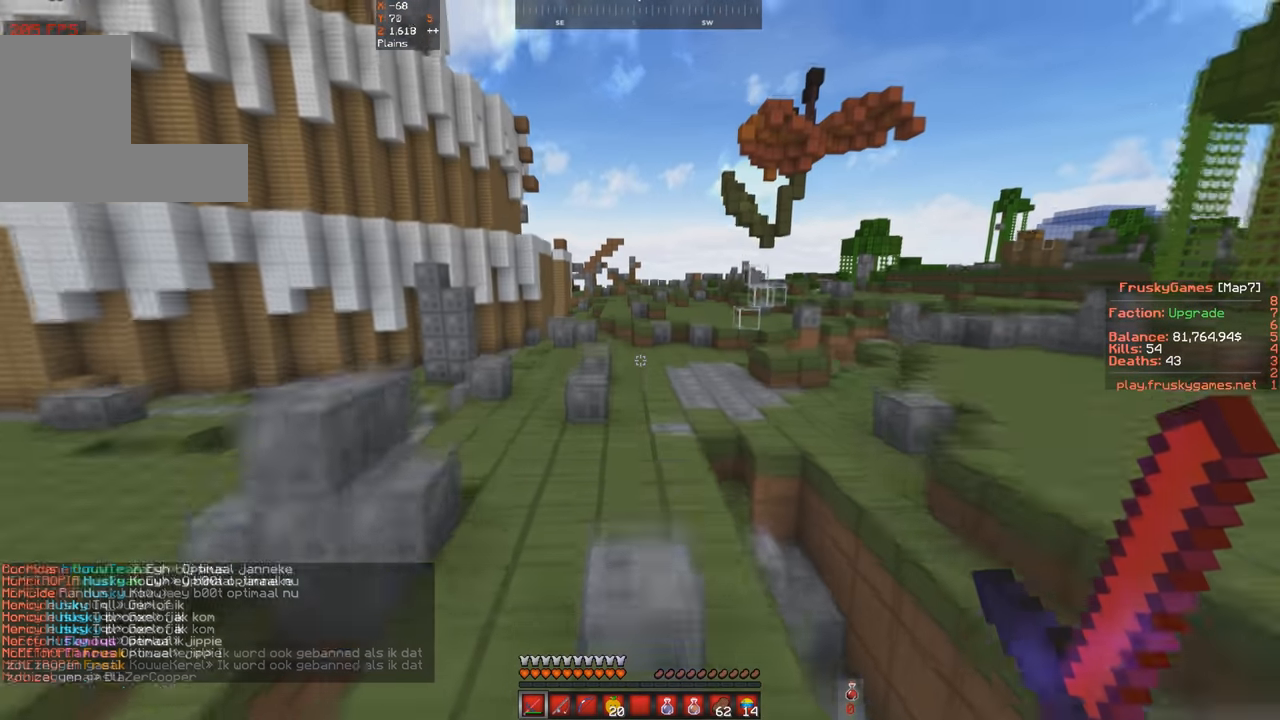
{"keys": ["space", "w"], "events": [[200, "space", "up"], [333, "space", "down"]]}
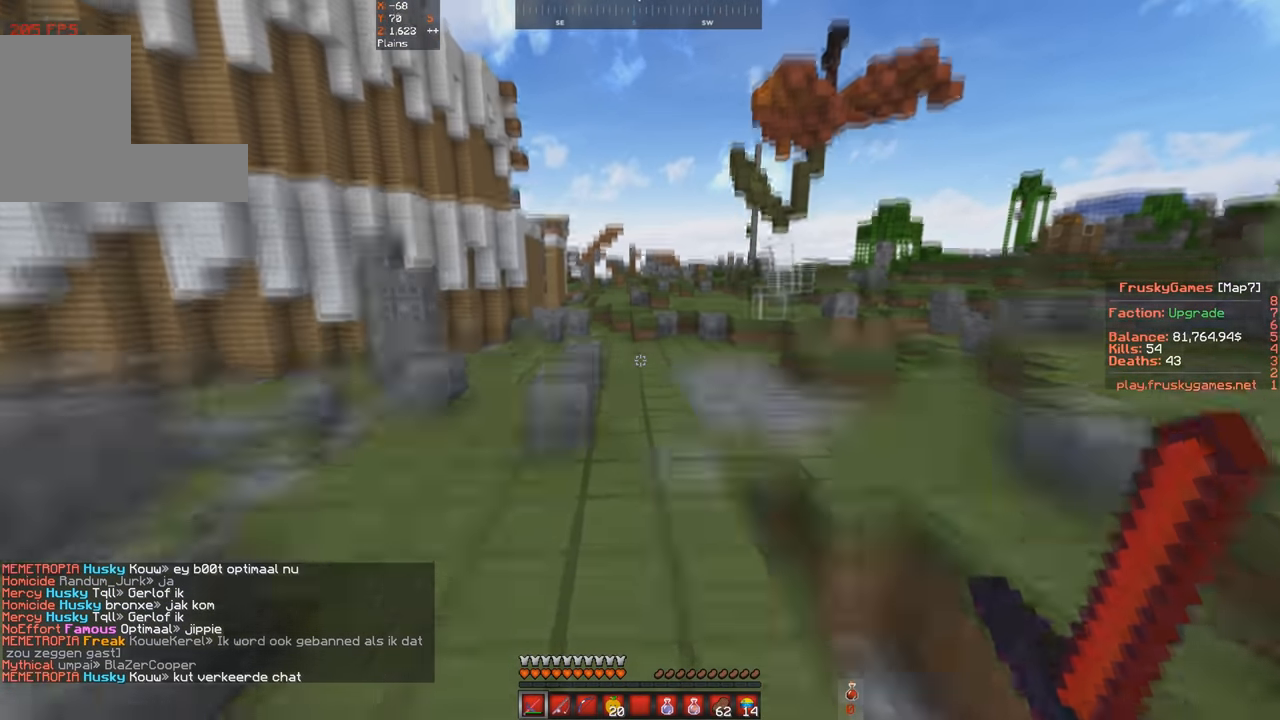
{"keys": [], "events": [[300, "space", "up"], [300, "w", "up"]]}